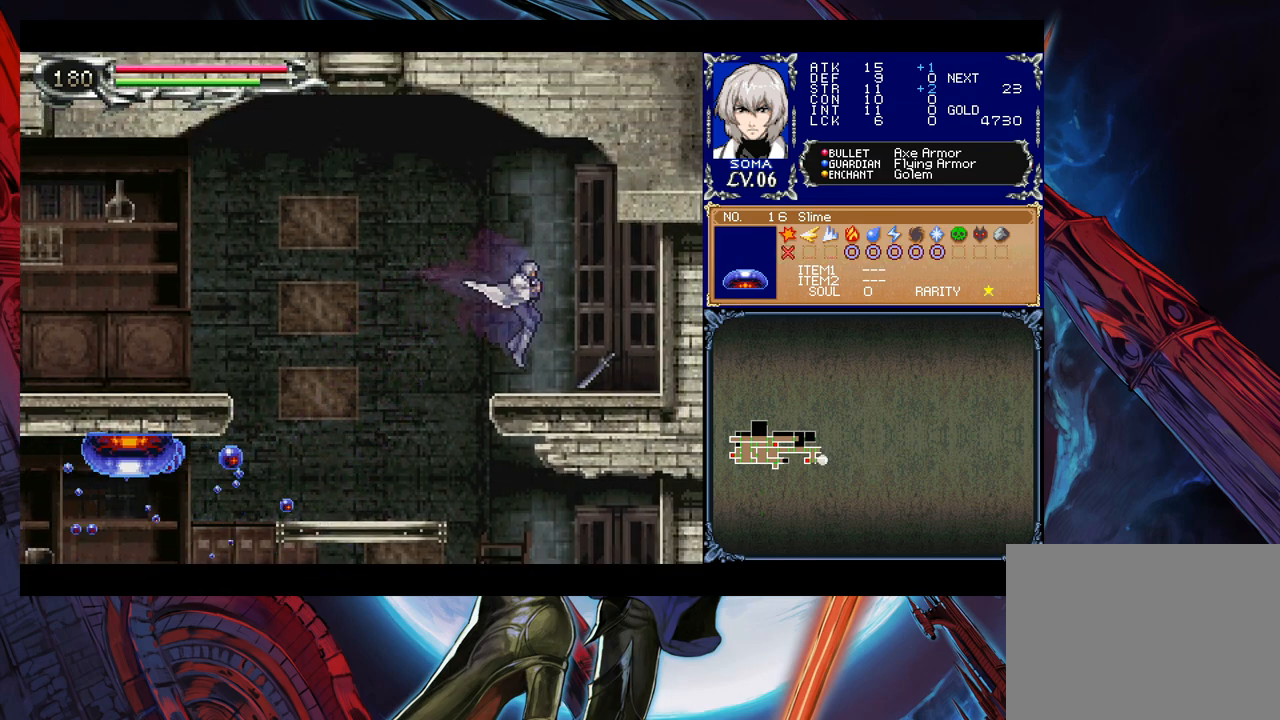
Gameplay with a controller (Xbox layout); each line is a JSON object with the inputs held at the frame after it. "events" lists button and stick changes between this image and that frame as [ms after this image, input, new state], when the widget could be followed in between. Not read: L2 R2.
{"buttons": [], "left_stick": "center", "right_stick": "center", "events": [[217, "START", "down"], [317, "left_stick", "center"], [367, "START", "up"]]}
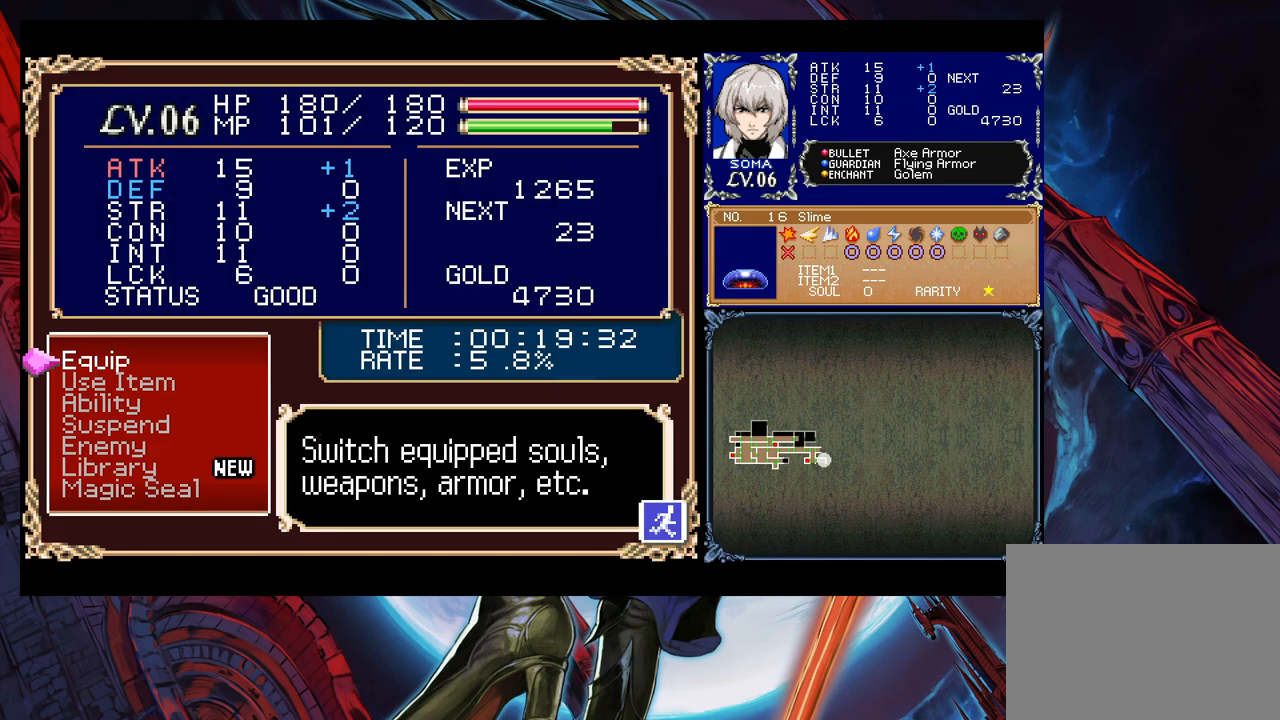
{"buttons": [], "left_stick": "center", "right_stick": "center", "events": [[133, "A", "down"], [217, "A", "up"]]}
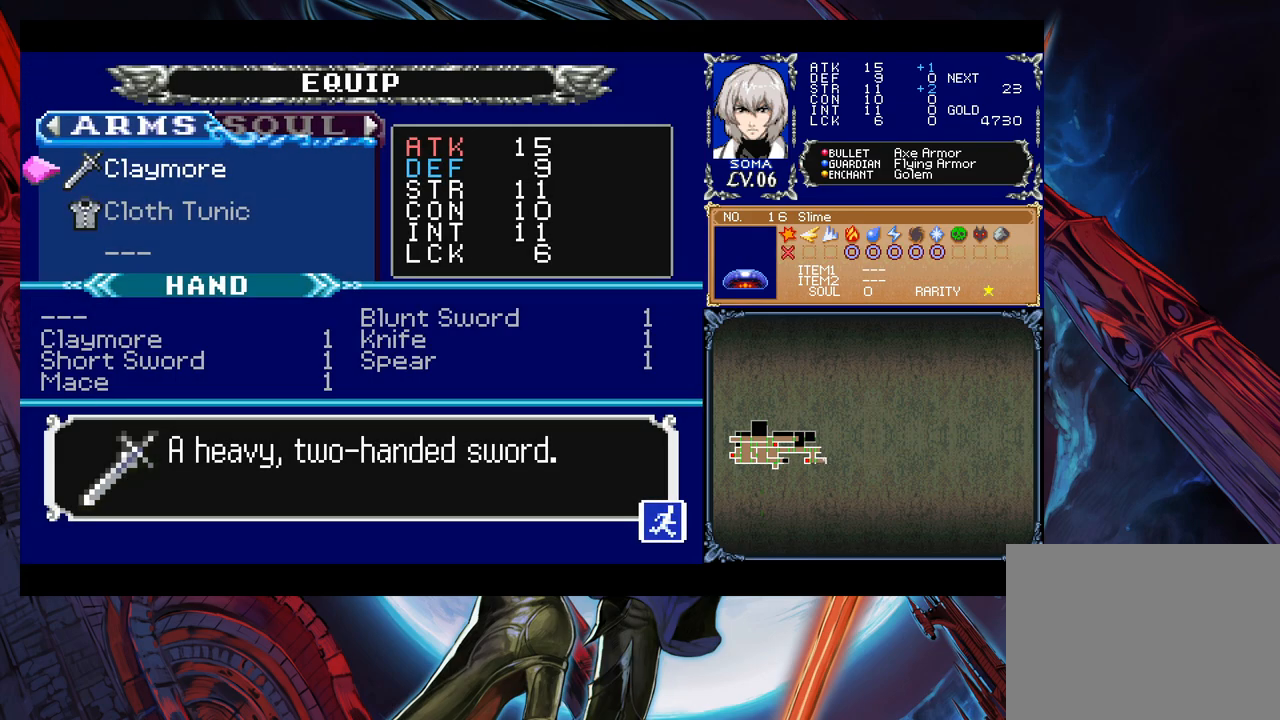
{"buttons": ["A"], "left_stick": "center", "right_stick": "center", "events": [[433, "A", "down"]]}
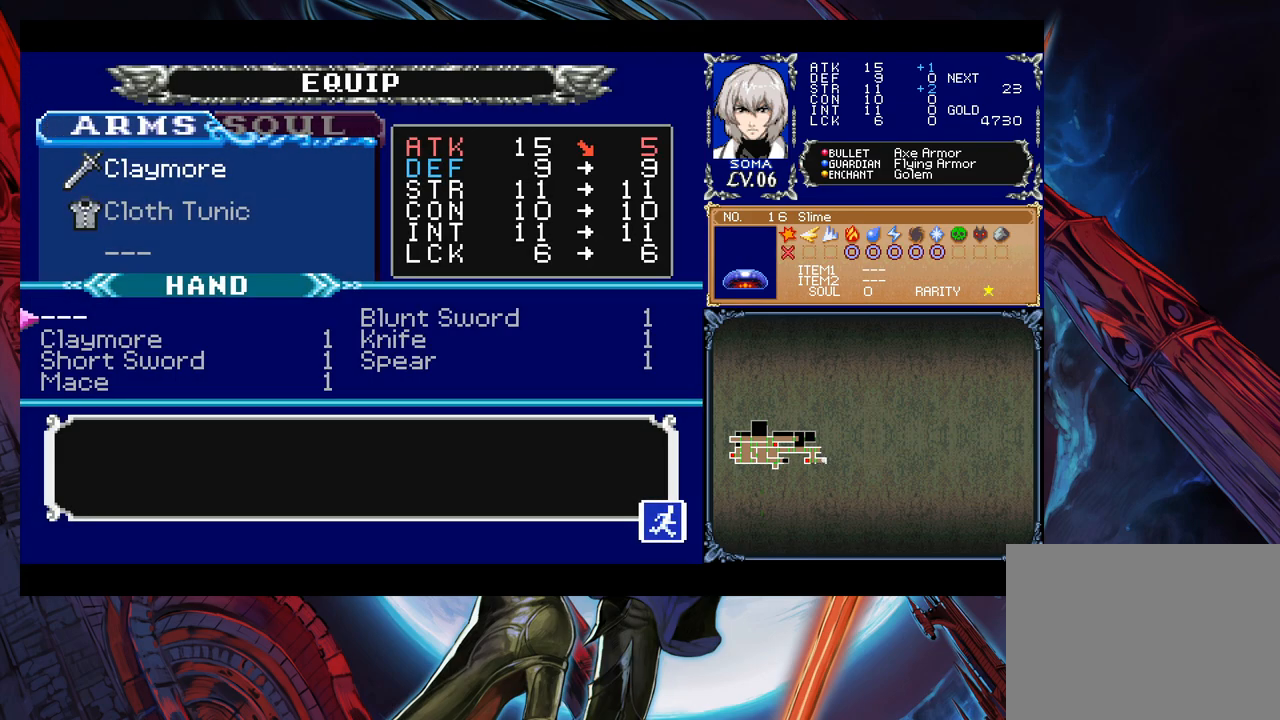
{"buttons": [], "left_stick": "center", "right_stick": "center", "events": [[17, "A", "up"], [383, "left_stick", "down"], [467, "left_stick", "center"]]}
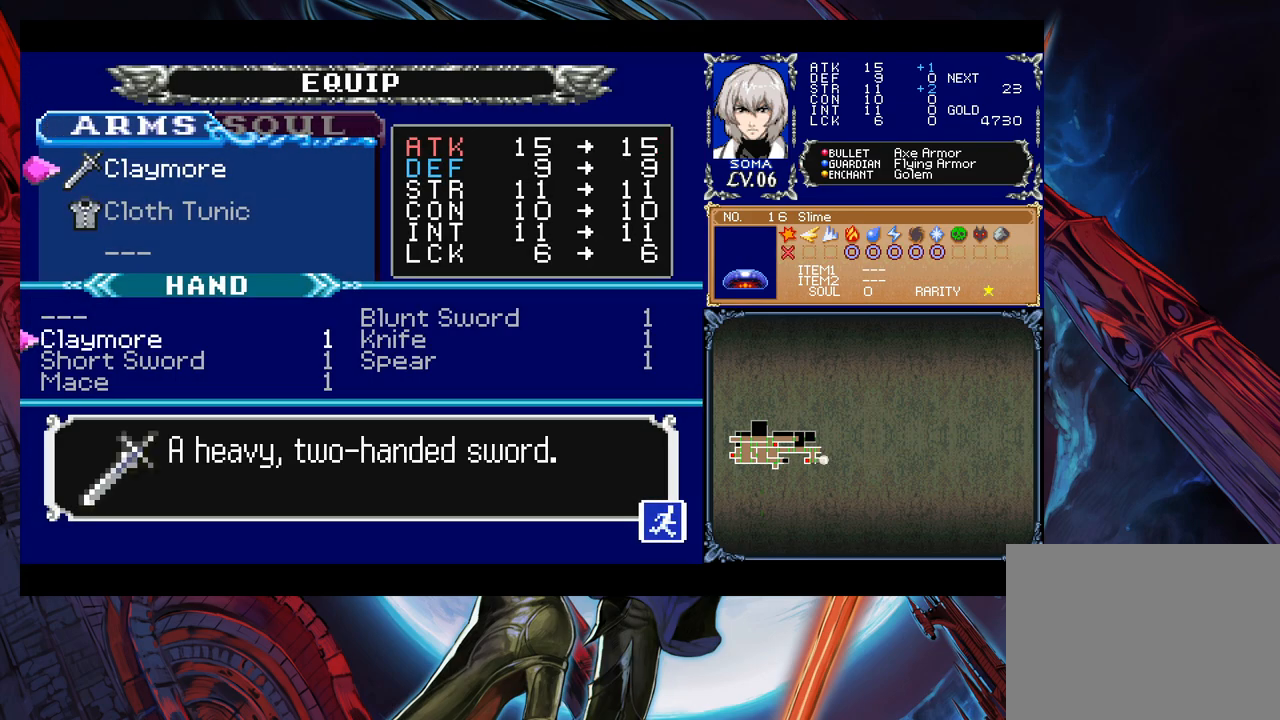
{"buttons": [], "left_stick": "up", "right_stick": "center", "events": [[33, "left_stick", "down"], [117, "left_stick", "center"], [483, "left_stick", "up"]]}
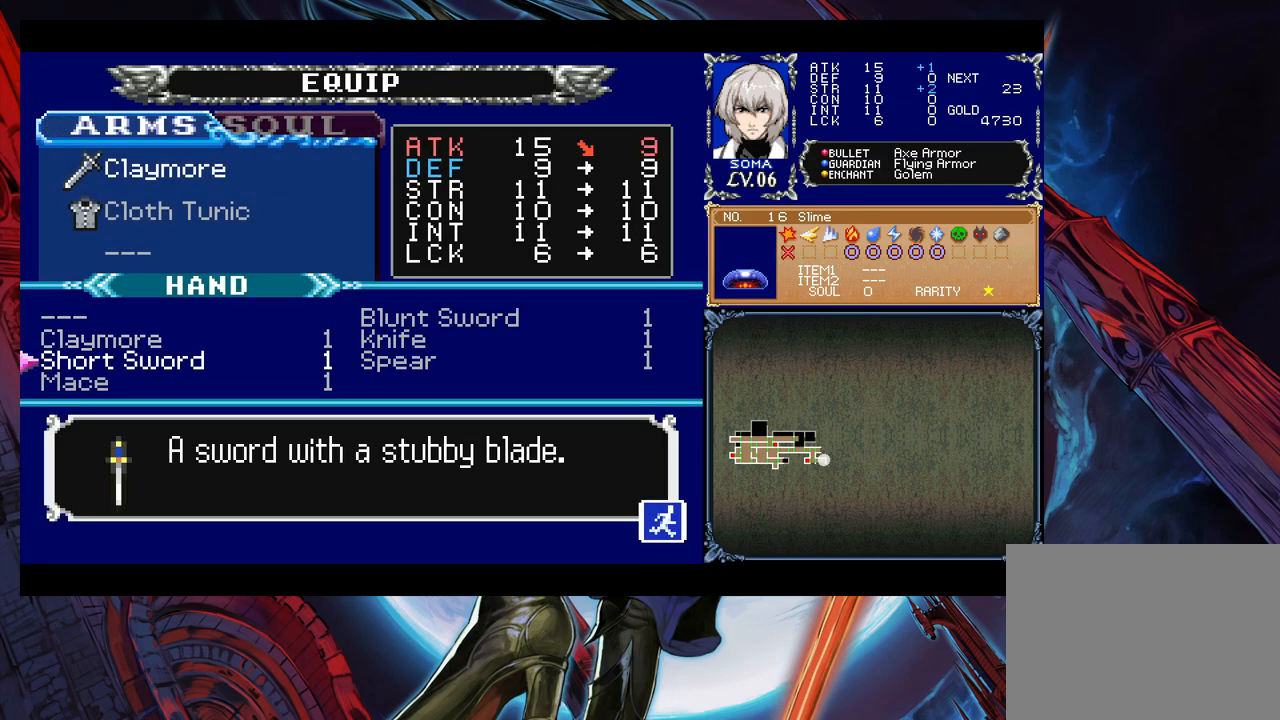
{"buttons": [], "left_stick": "up", "right_stick": "center", "events": [[133, "left_stick", "center"], [217, "left_stick", "right"], [367, "left_stick", "center"], [483, "left_stick", "up"]]}
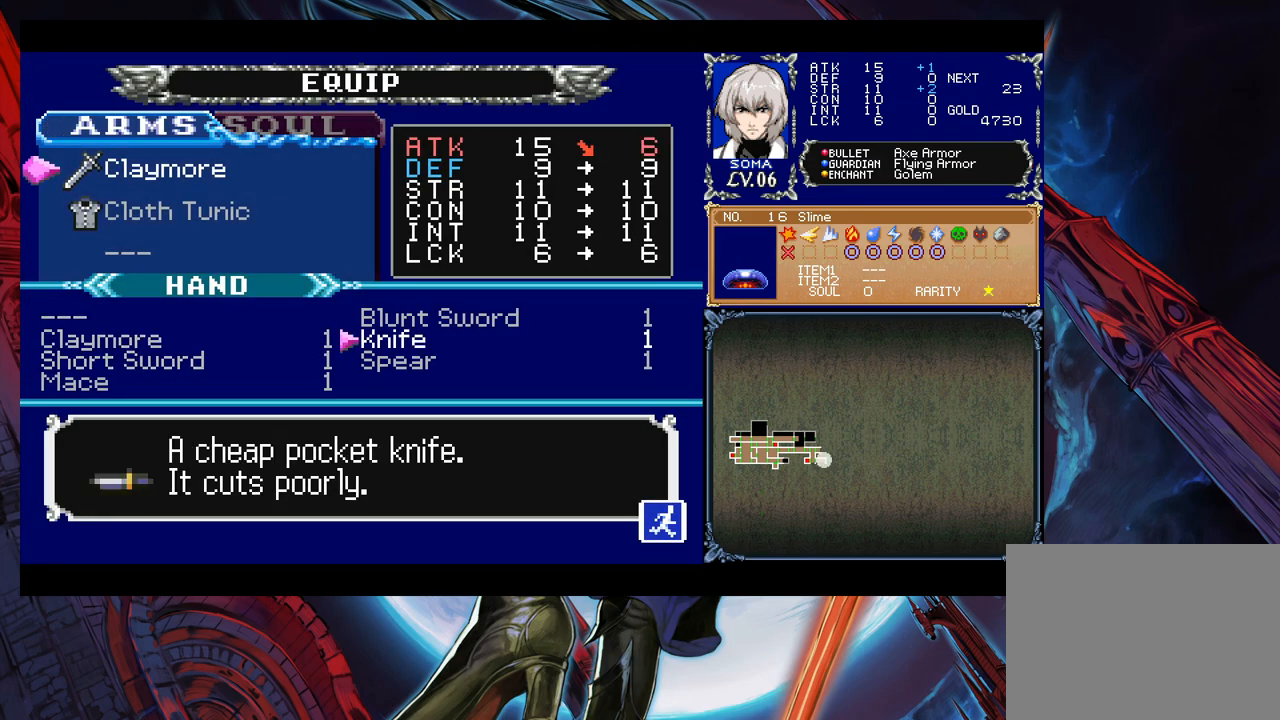
{"buttons": [], "left_stick": "center", "right_stick": "center", "events": [[133, "A", "down"], [133, "left_stick", "center"], [233, "A", "up"], [267, "B", "down"], [383, "B", "up"]]}
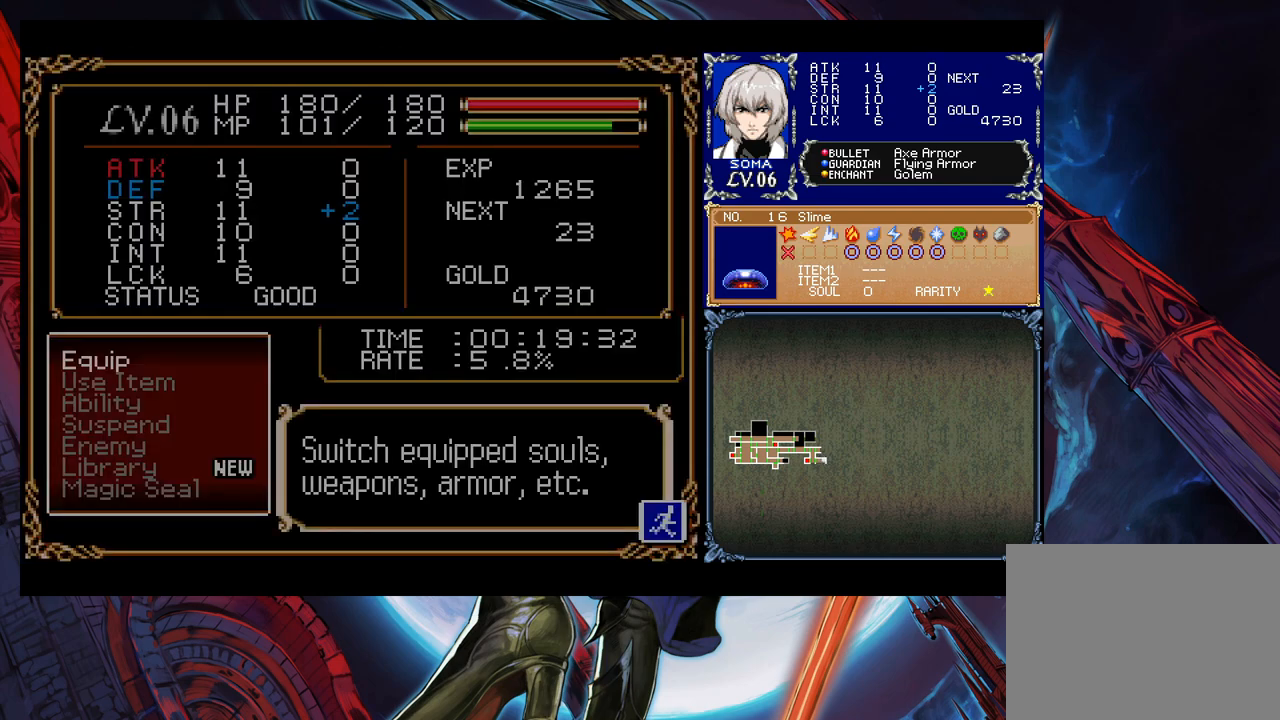
{"buttons": [], "left_stick": "left", "right_stick": "center", "events": [[83, "B", "down"], [83, "left_stick", "left"], [183, "B", "up"]]}
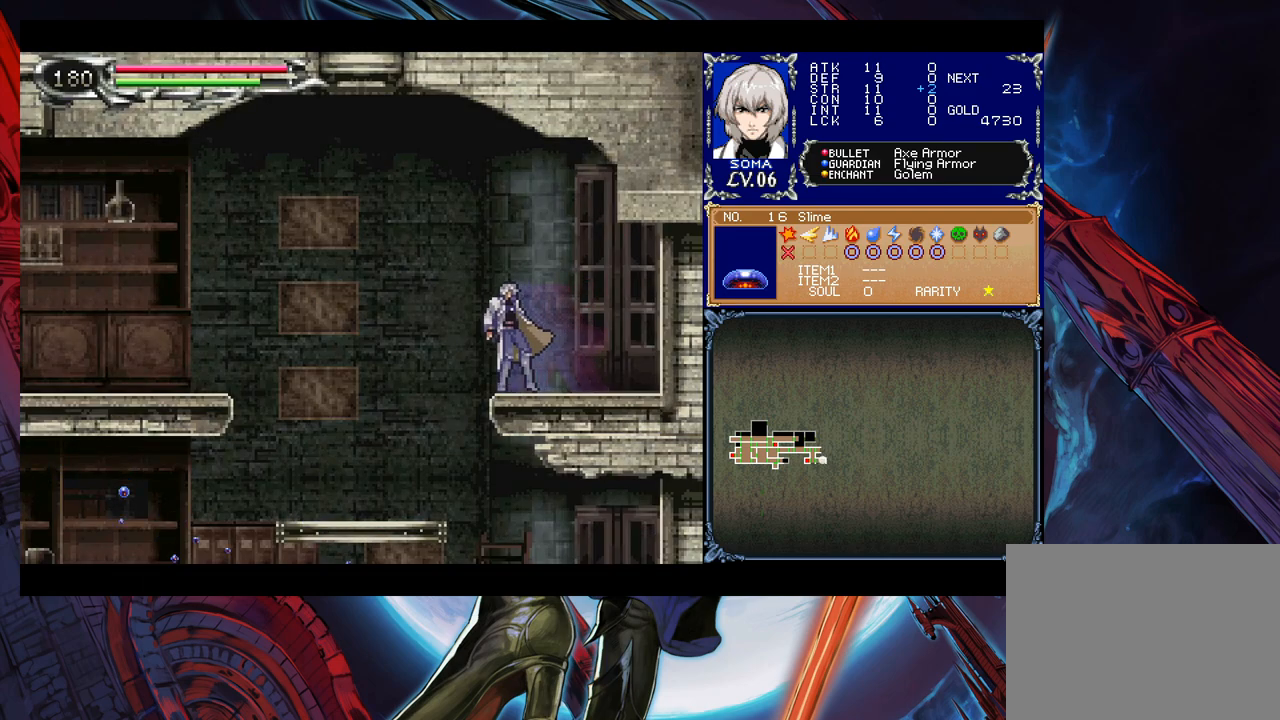
{"buttons": [], "left_stick": "left", "right_stick": "center", "events": [[33, "A", "down"], [33, "left_stick", "right"], [83, "A", "up"], [133, "left_stick", "left"]]}
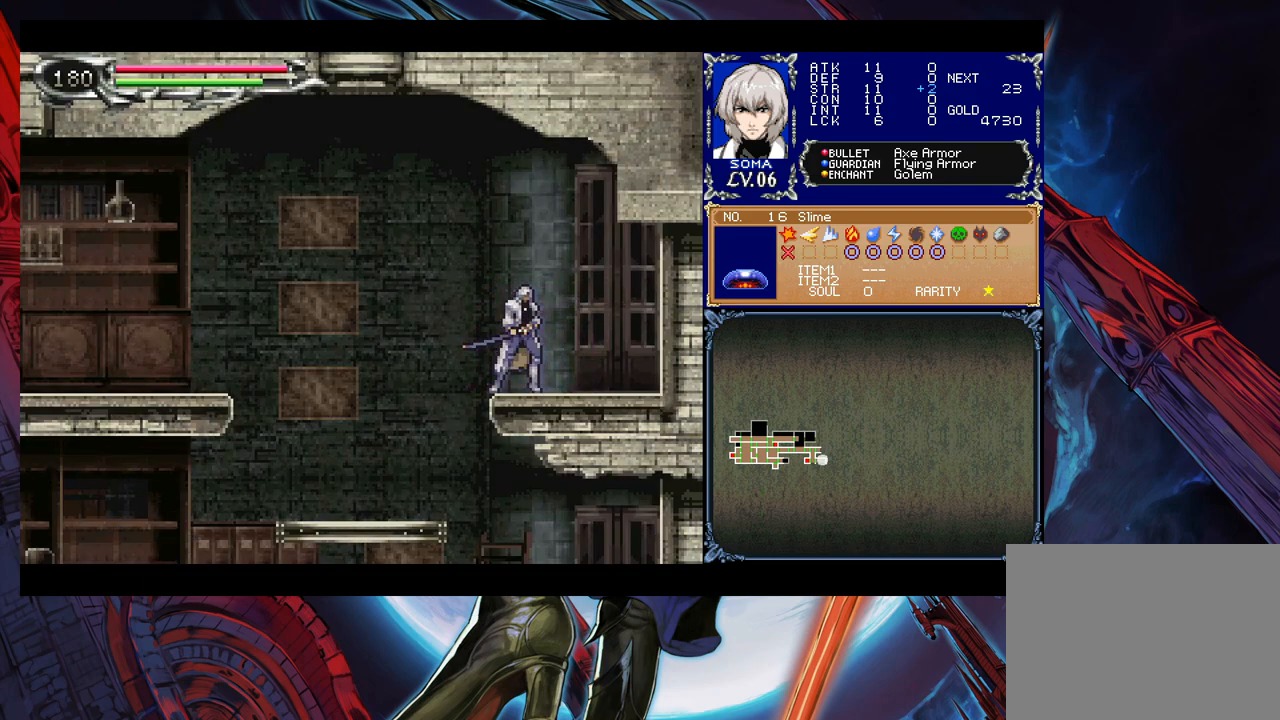
{"buttons": [], "left_stick": "left", "right_stick": "center", "events": [[83, "left_stick", "right"], [117, "Y", "down"], [167, "Y", "up"], [183, "left_stick", "left"]]}
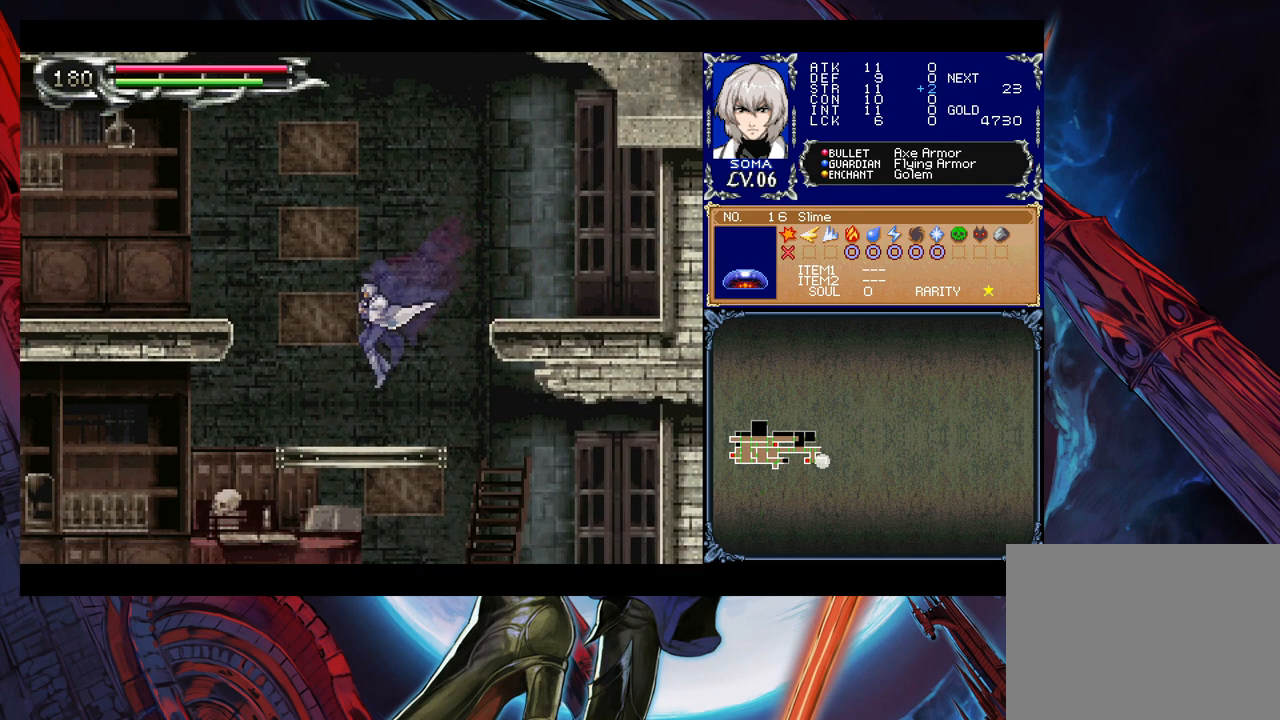
{"buttons": [], "left_stick": "left", "right_stick": "center", "events": [[117, "Y", "down"], [117, "left_stick", "right"], [167, "B", "down"], [167, "Y", "up"], [217, "B", "up"], [233, "left_stick", "left"]]}
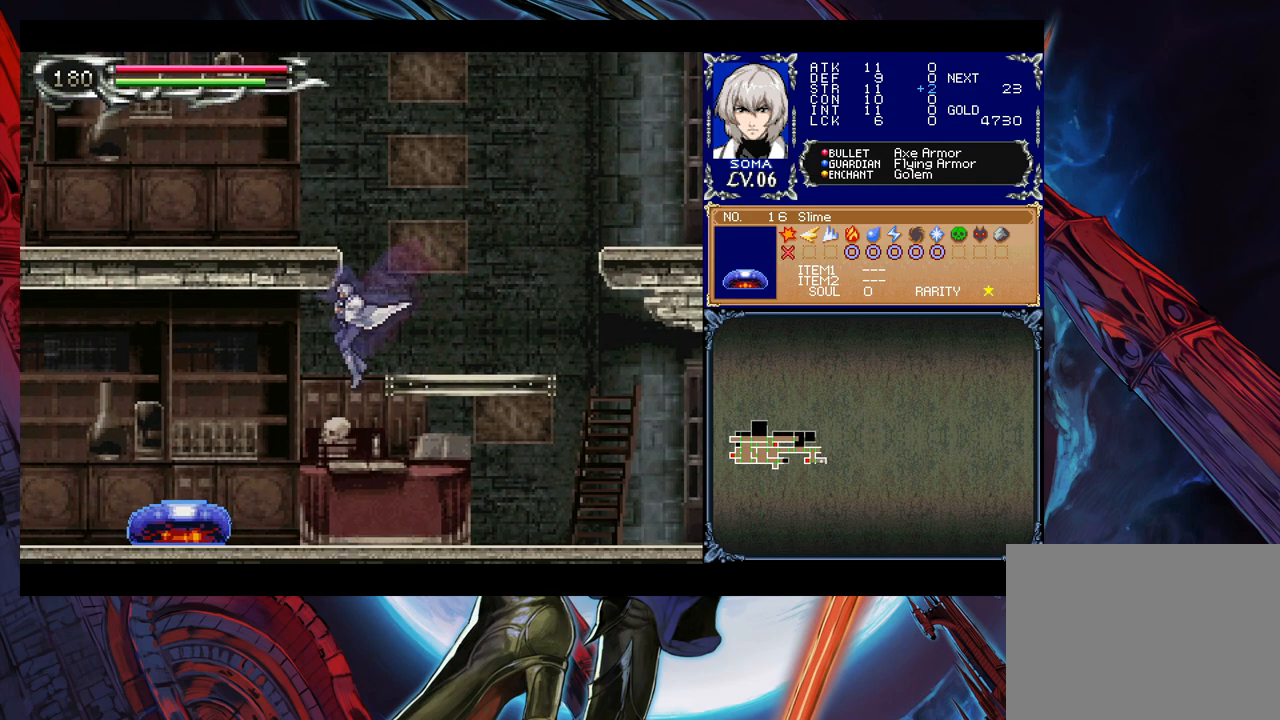
{"buttons": [], "left_stick": "down", "right_stick": "center", "events": [[267, "left_stick", "down-left"], [317, "A", "down"], [367, "left_stick", "down"], [417, "A", "up"]]}
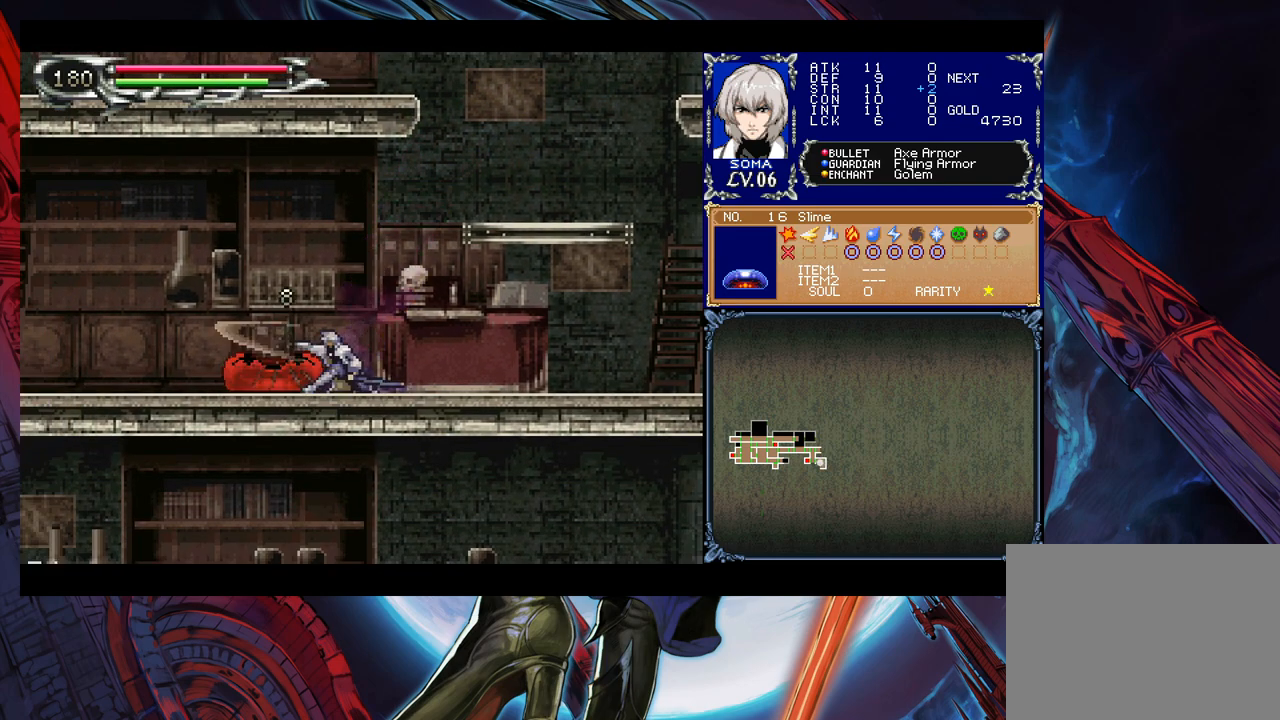
{"buttons": ["A"], "left_stick": "down", "right_stick": "center", "events": [[217, "A", "down"], [283, "A", "up"], [367, "A", "down"], [433, "A", "up"], [483, "A", "down"]]}
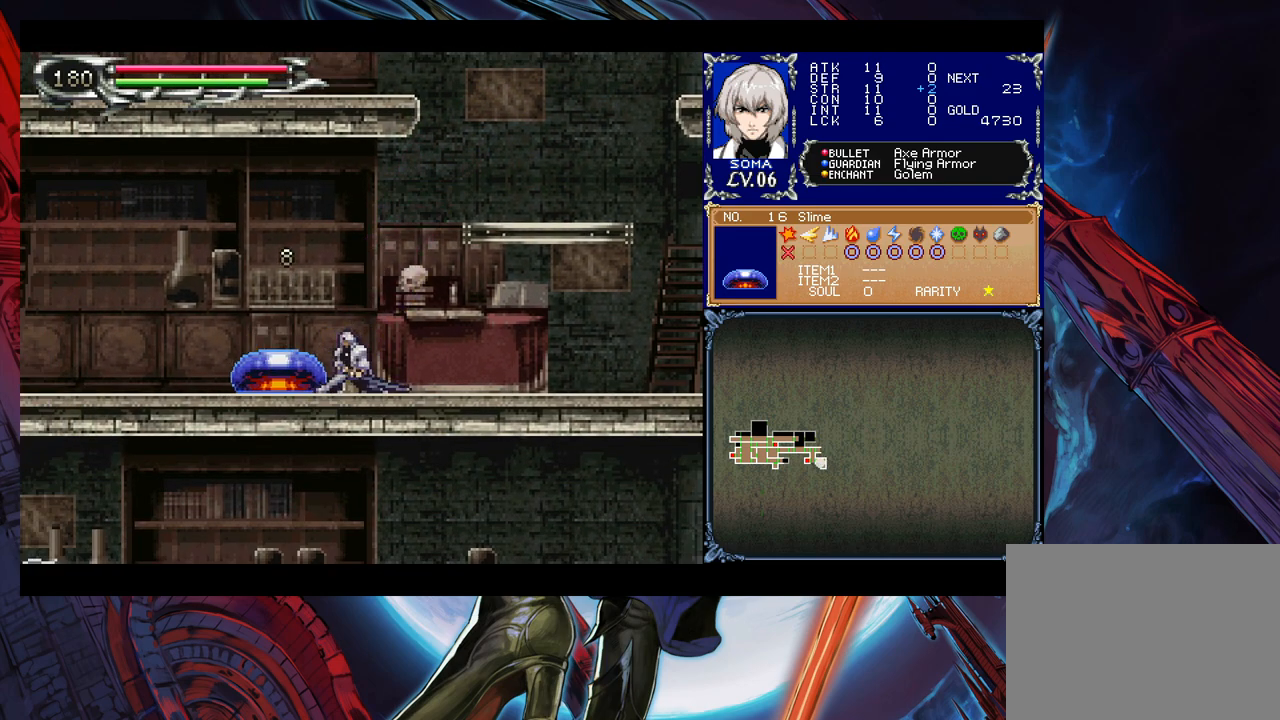
{"buttons": [], "left_stick": "down", "right_stick": "center", "events": [[67, "A", "up"], [133, "A", "down"], [217, "A", "up"]]}
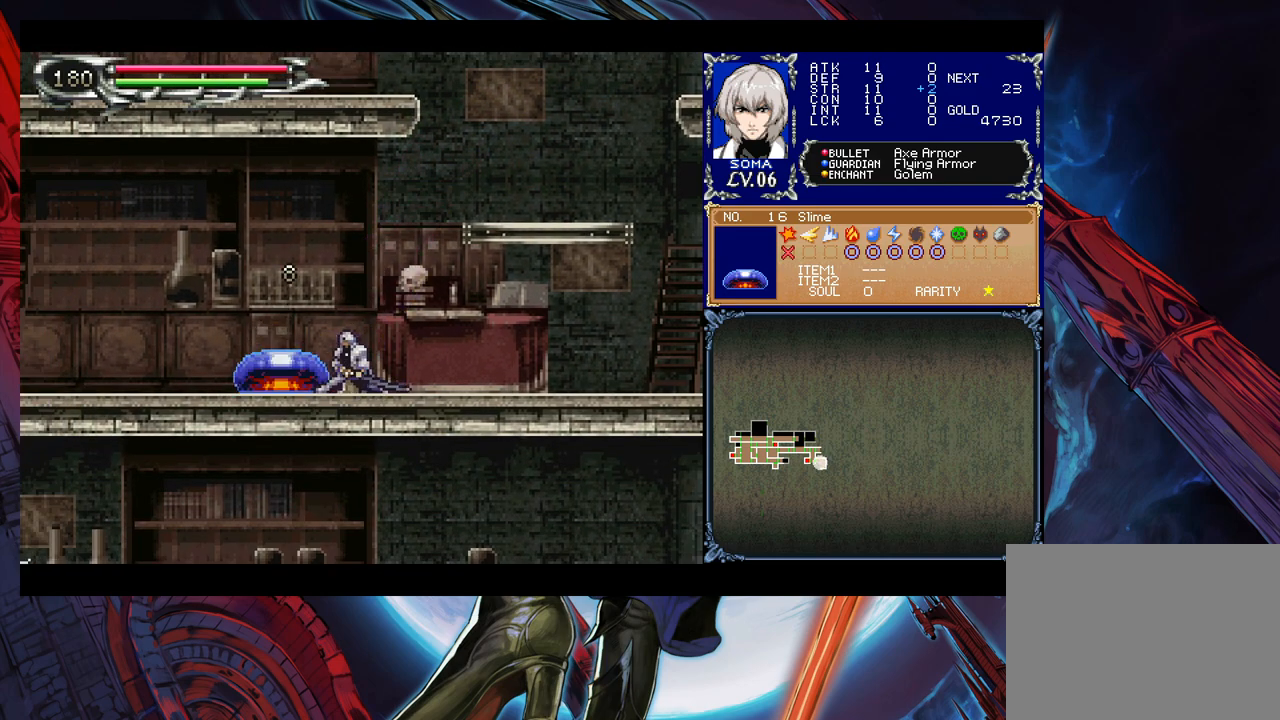
{"buttons": [], "left_stick": "center", "right_stick": "center", "events": [[33, "A", "down"], [117, "A", "up"], [183, "A", "down"], [233, "A", "up"], [283, "A", "down"], [383, "A", "up"], [433, "left_stick", "center"]]}
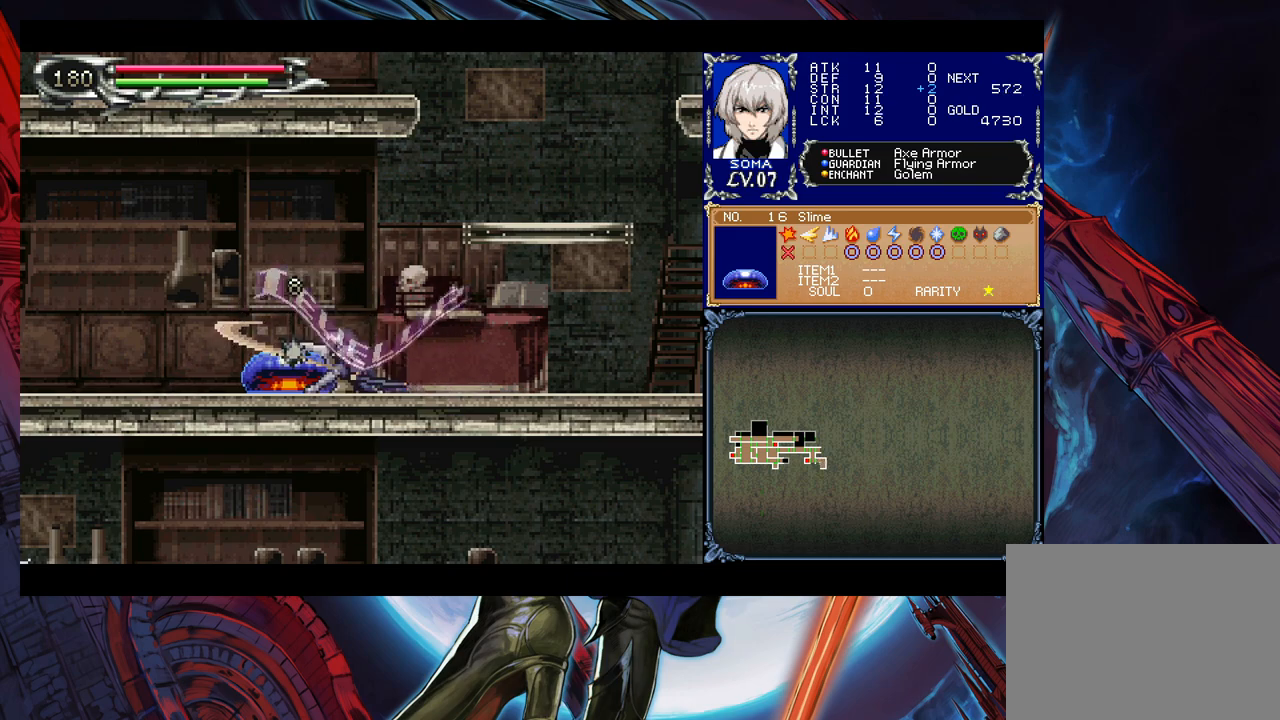
{"buttons": [], "left_stick": "center", "right_stick": "center", "events": []}
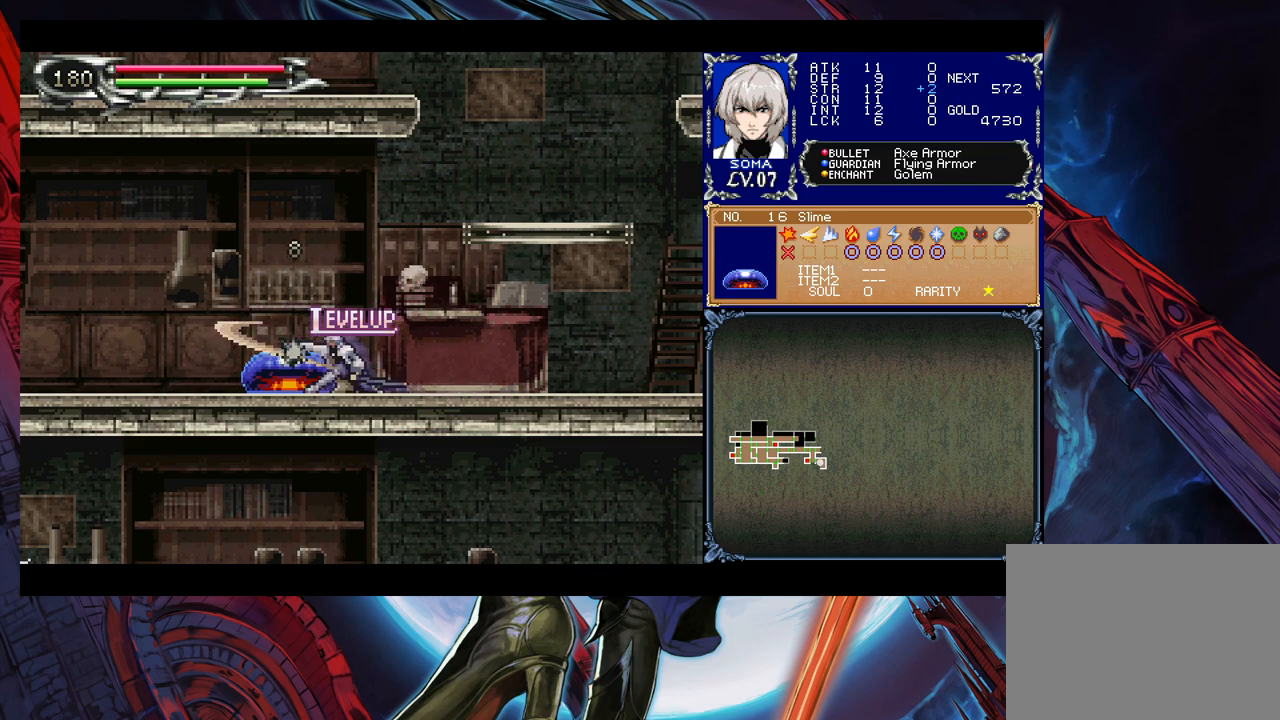
{"buttons": [], "left_stick": "center", "right_stick": "center", "events": []}
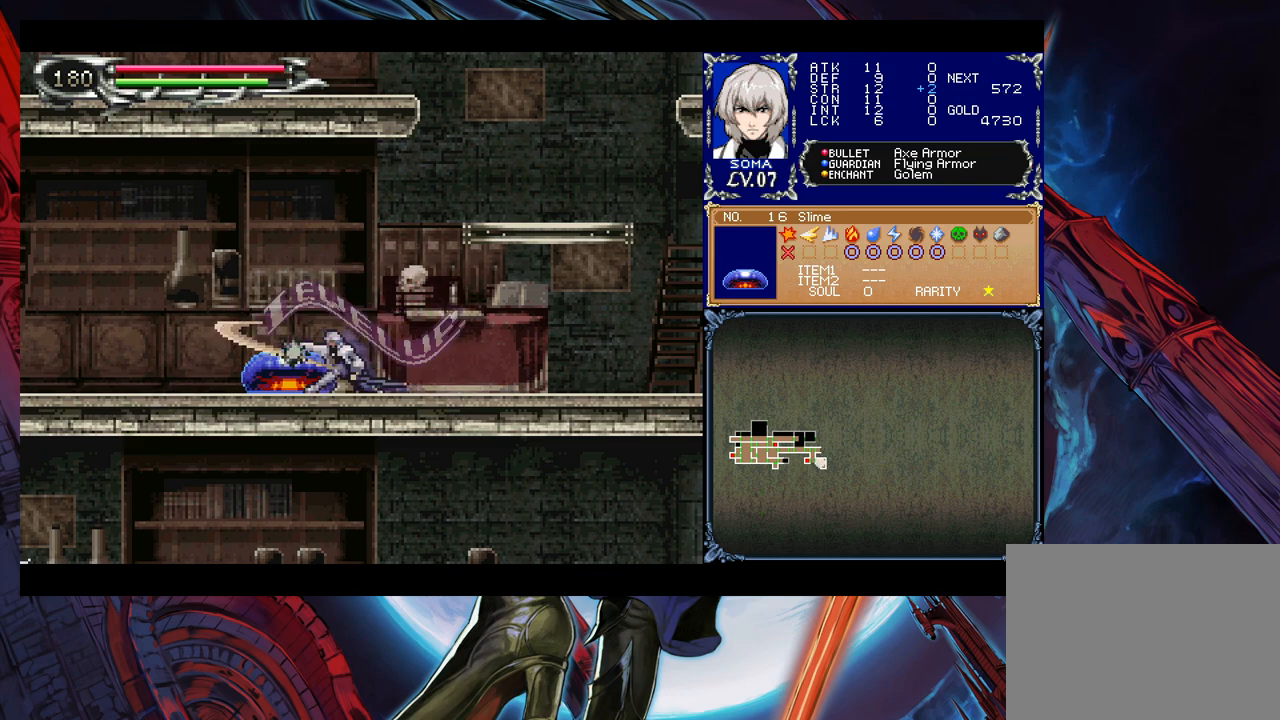
{"buttons": [], "left_stick": "left", "right_stick": "center", "events": [[67, "left_stick", "left"]]}
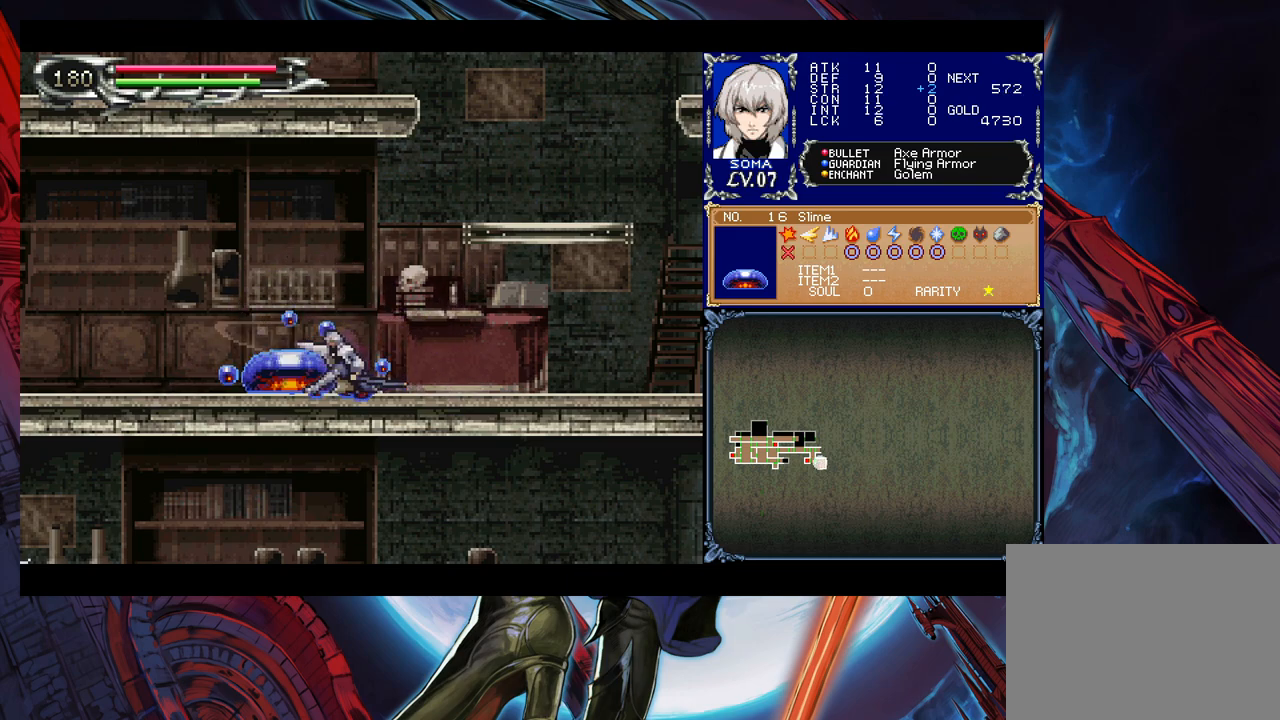
{"buttons": ["B"], "left_stick": "right", "right_stick": "center", "events": [[467, "Y", "down"], [467, "left_stick", "right"], [483, "B", "down"], [483, "Y", "up"]]}
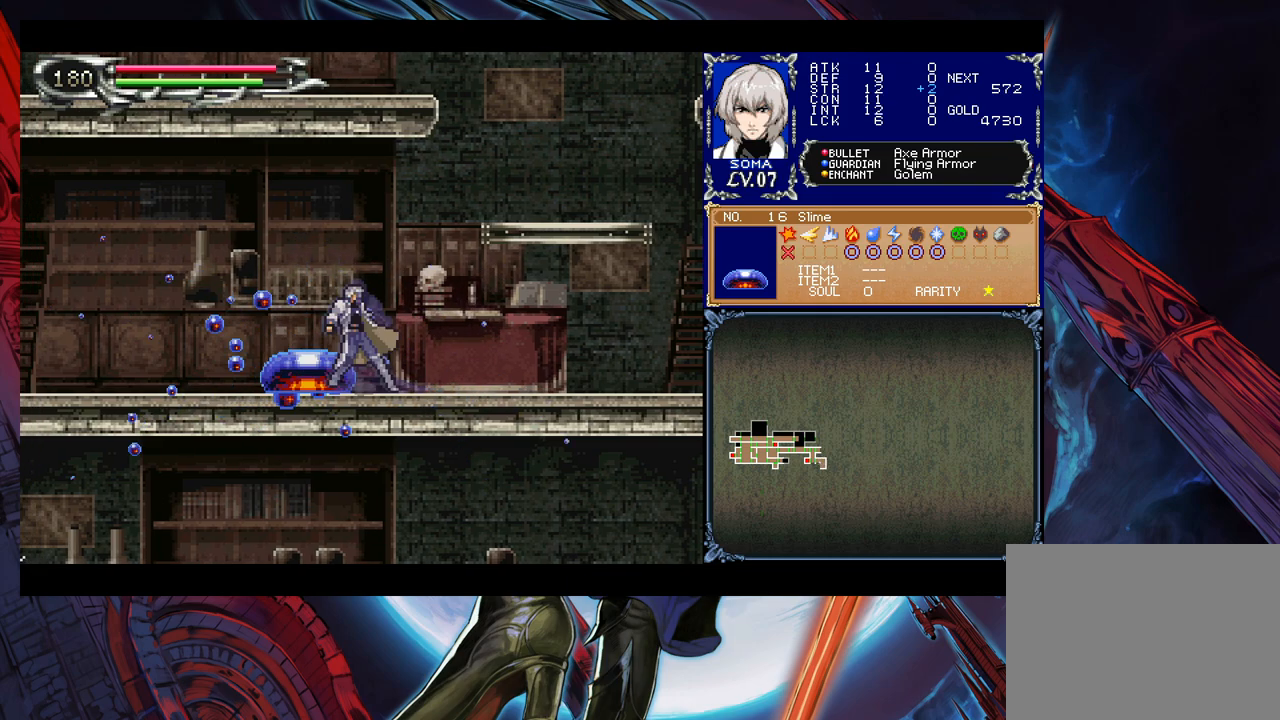
{"buttons": [], "left_stick": "left", "right_stick": "center", "events": [[33, "B", "up"], [33, "left_stick", "left"], [283, "left_stick", "right"], [317, "Y", "down"], [333, "B", "down"], [333, "Y", "up"], [383, "B", "up"], [383, "left_stick", "left"]]}
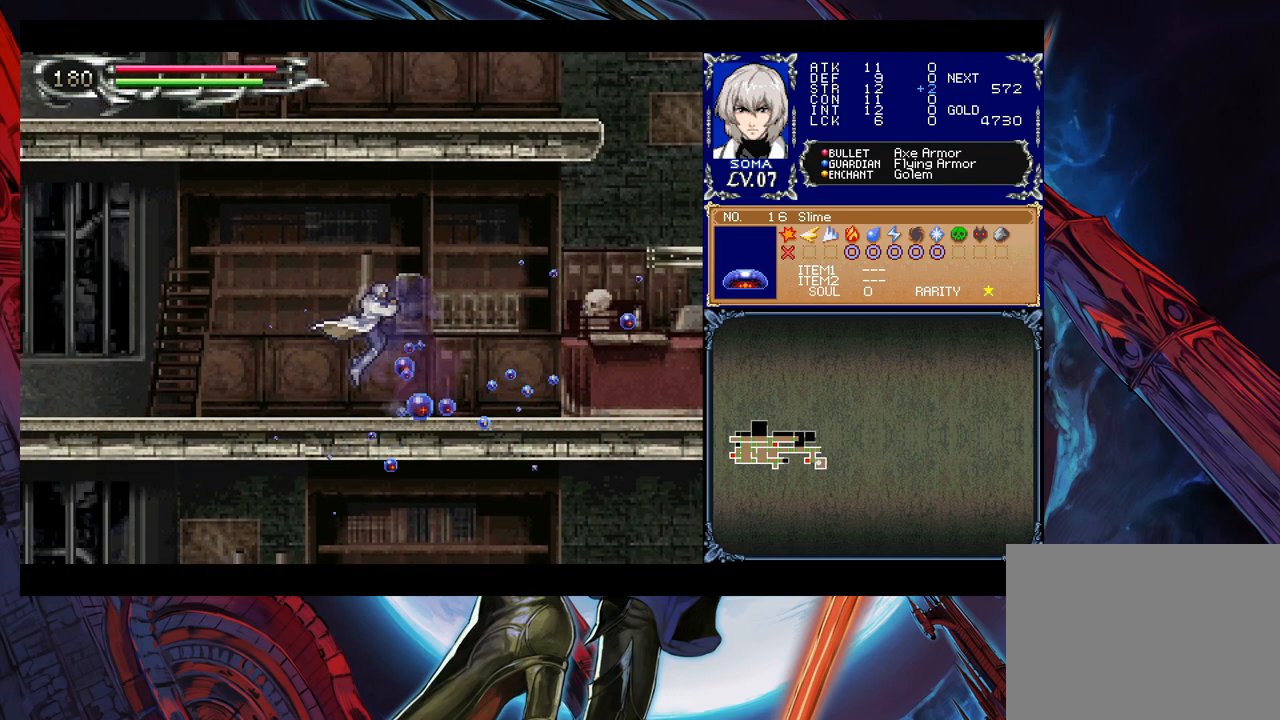
{"buttons": ["Y"], "left_stick": "right", "right_stick": "center", "events": [[133, "Y", "down"], [133, "left_stick", "right"], [183, "B", "down"], [183, "Y", "up"], [217, "B", "up"], [233, "left_stick", "left"], [467, "left_stick", "right"], [483, "Y", "down"]]}
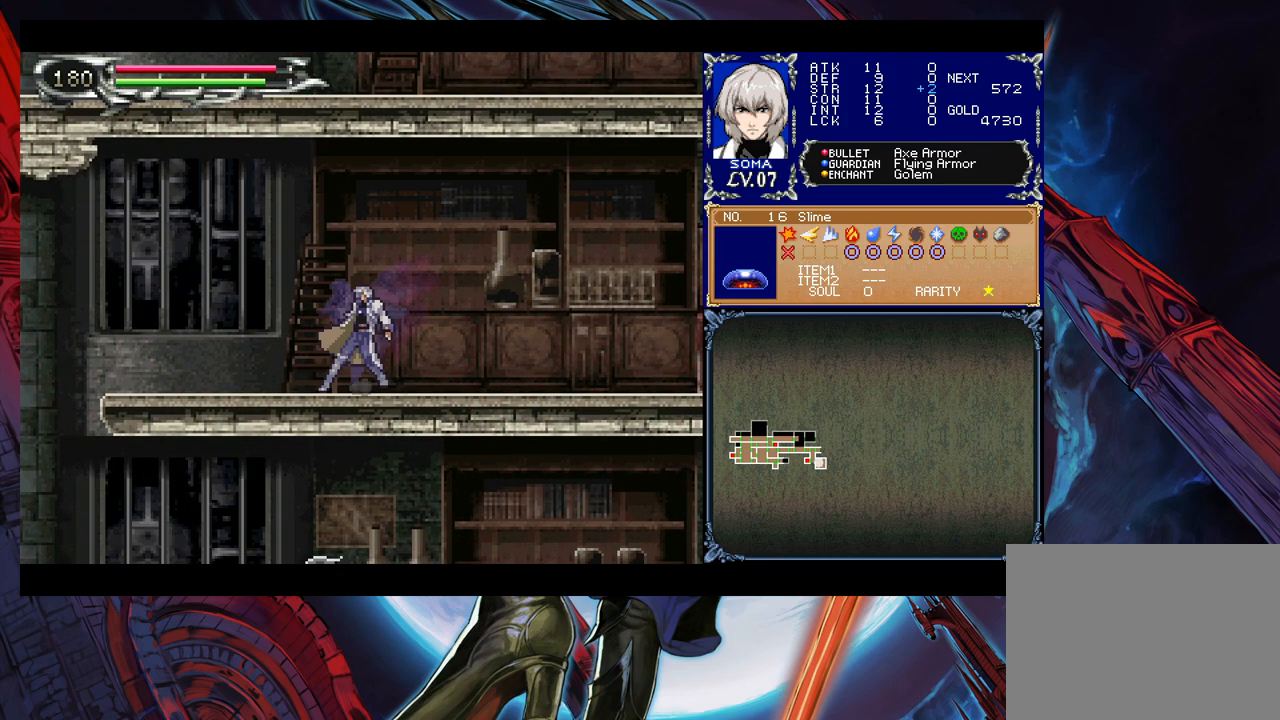
{"buttons": [], "left_stick": "left", "right_stick": "center", "events": [[17, "B", "down"], [17, "Y", "up"], [33, "B", "up"], [33, "left_stick", "left"], [283, "left_stick", "right"], [317, "Y", "down"], [333, "B", "down"], [333, "Y", "up"], [383, "B", "up"], [383, "left_stick", "left"]]}
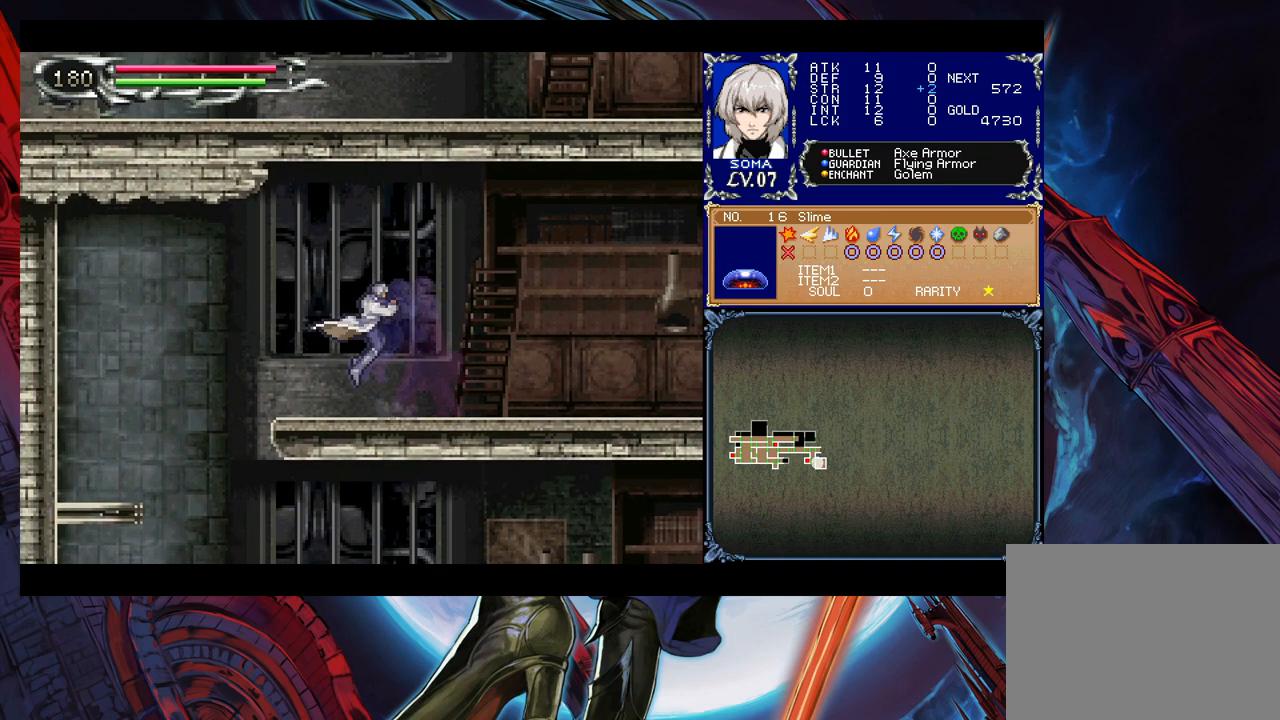
{"buttons": [], "left_stick": "center", "right_stick": "center", "events": [[133, "left_stick", "right"], [167, "Y", "down"], [217, "Y", "up"], [233, "left_stick", "left"], [483, "left_stick", "center"]]}
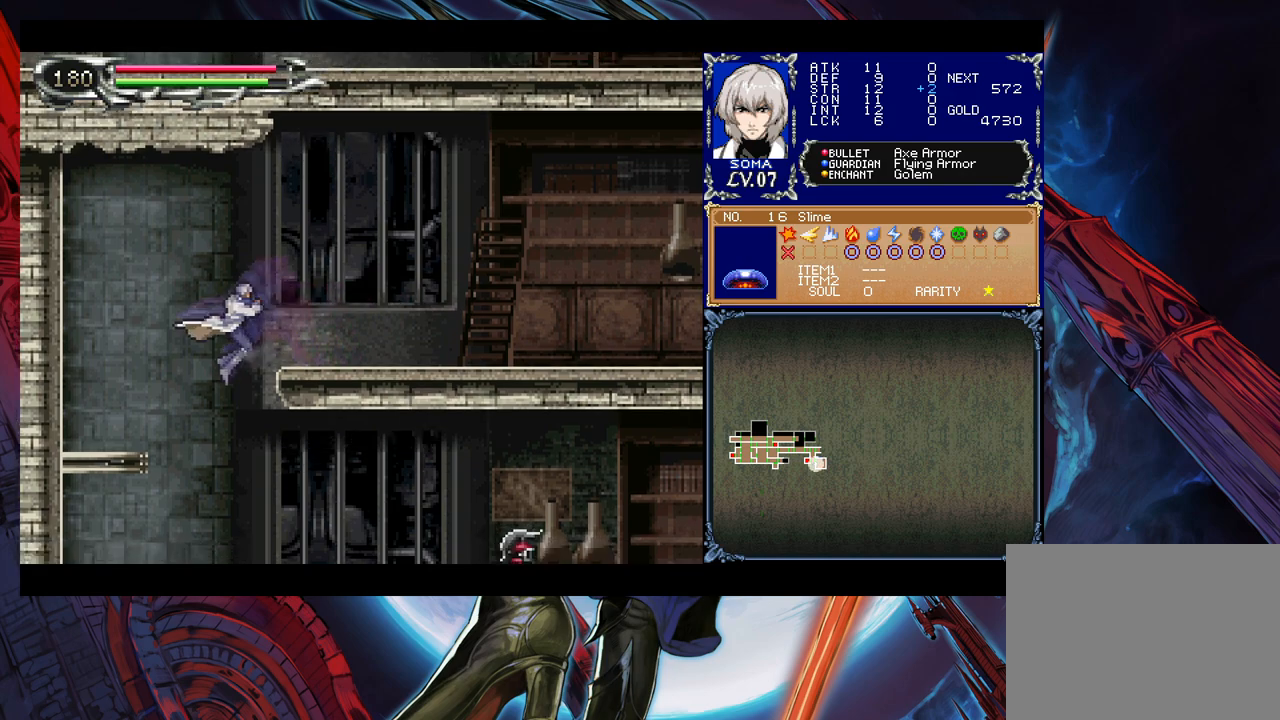
{"buttons": [], "left_stick": "right", "right_stick": "center", "events": [[17, "left_stick", "right"]]}
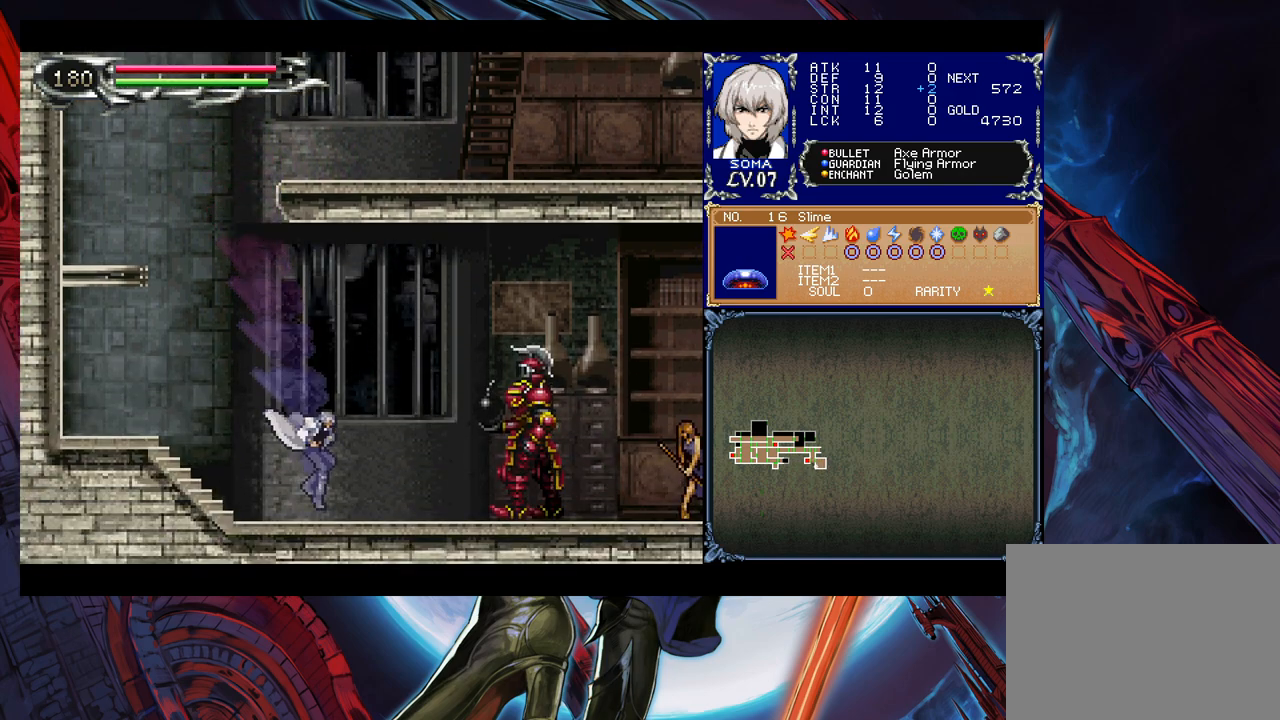
{"buttons": [], "left_stick": "center", "right_stick": "center", "events": [[133, "B", "down"], [167, "A", "down"], [167, "B", "up"], [183, "A", "up"], [333, "left_stick", "center"], [417, "A", "down"], [433, "A", "up"]]}
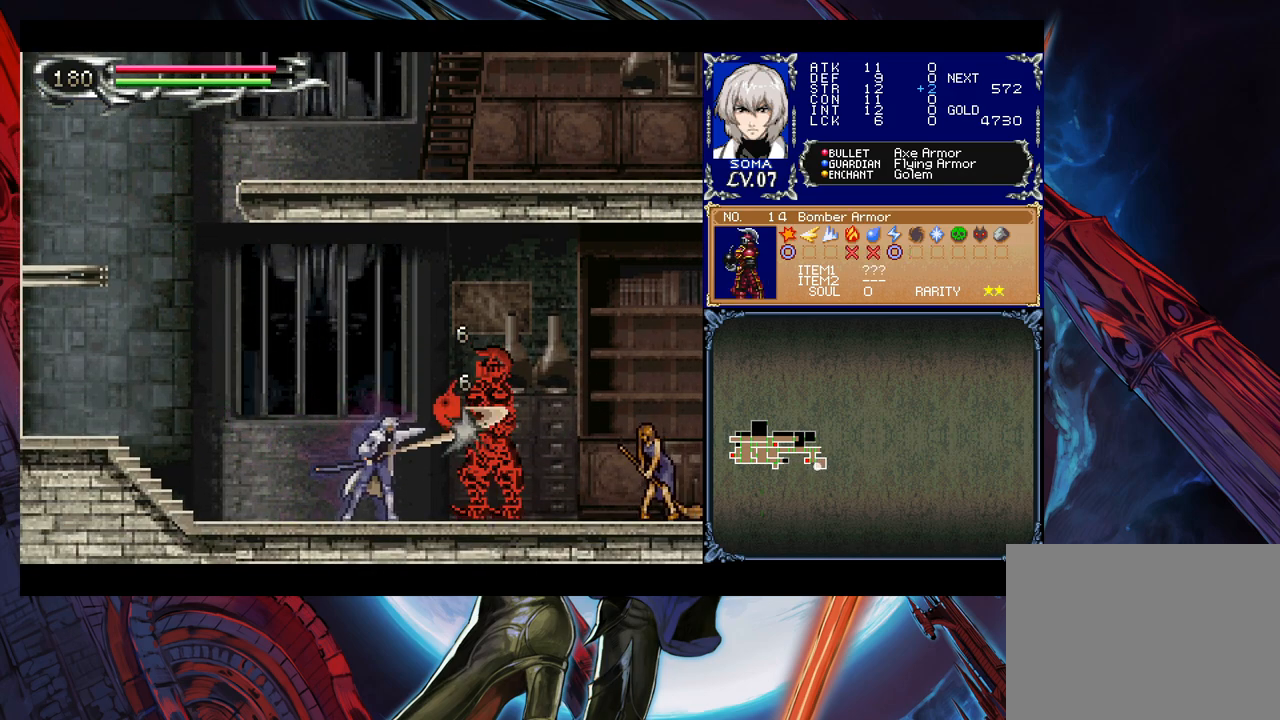
{"buttons": ["B"], "left_stick": "center", "right_stick": "center", "events": [[167, "B", "down"], [183, "A", "down"], [183, "B", "up"], [233, "A", "up"], [483, "B", "down"]]}
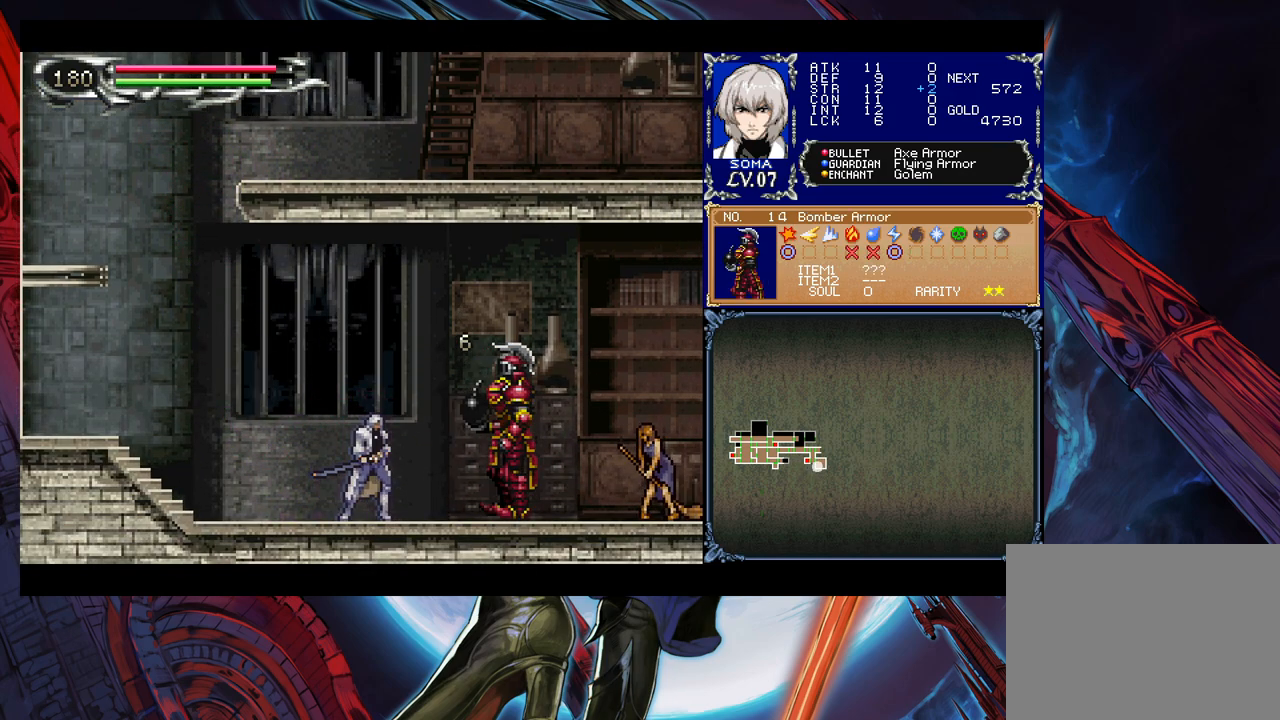
{"buttons": [], "left_stick": "right", "right_stick": "center", "events": [[17, "A", "down"], [17, "B", "up"], [33, "A", "up"], [67, "left_stick", "right"], [267, "B", "down"], [283, "A", "down"], [283, "B", "up"], [317, "A", "up"]]}
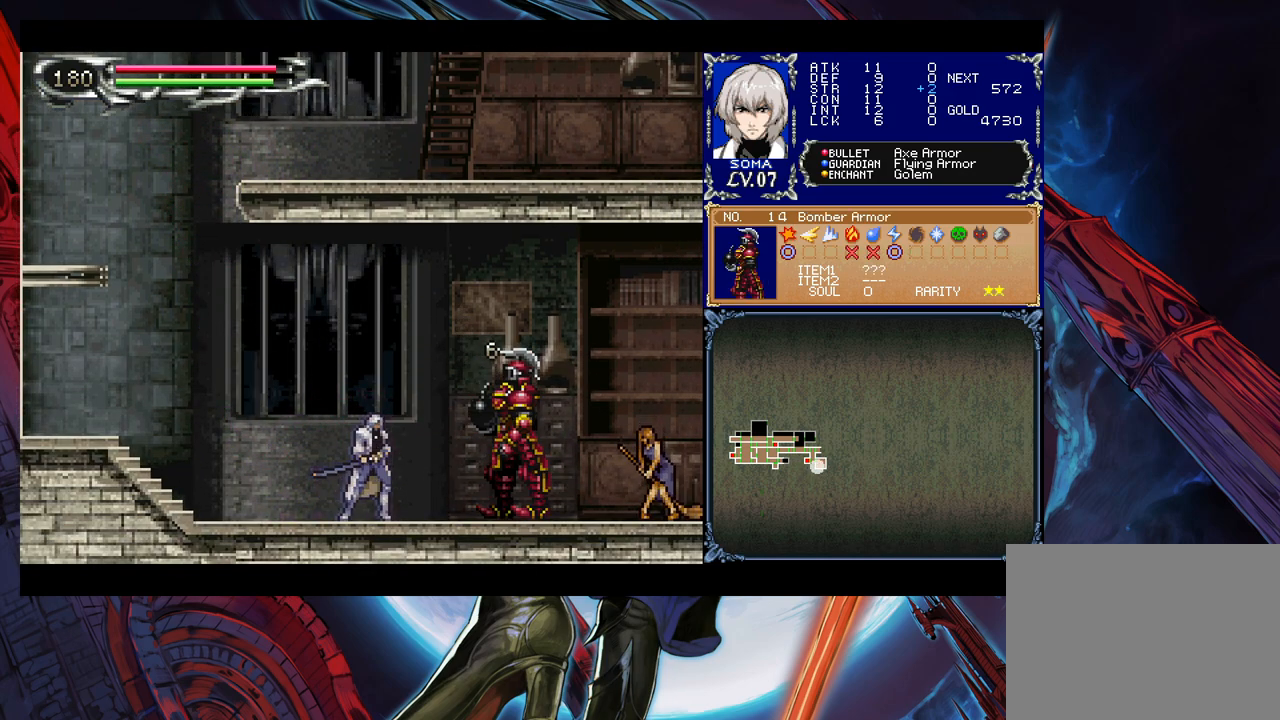
{"buttons": [], "left_stick": "right", "right_stick": "center", "events": [[133, "B", "down"], [167, "A", "down"], [167, "B", "up"], [183, "A", "up"], [317, "left_stick", "left"], [417, "left_stick", "right"], [433, "B", "down"], [467, "A", "down"], [467, "B", "up"], [483, "A", "up"]]}